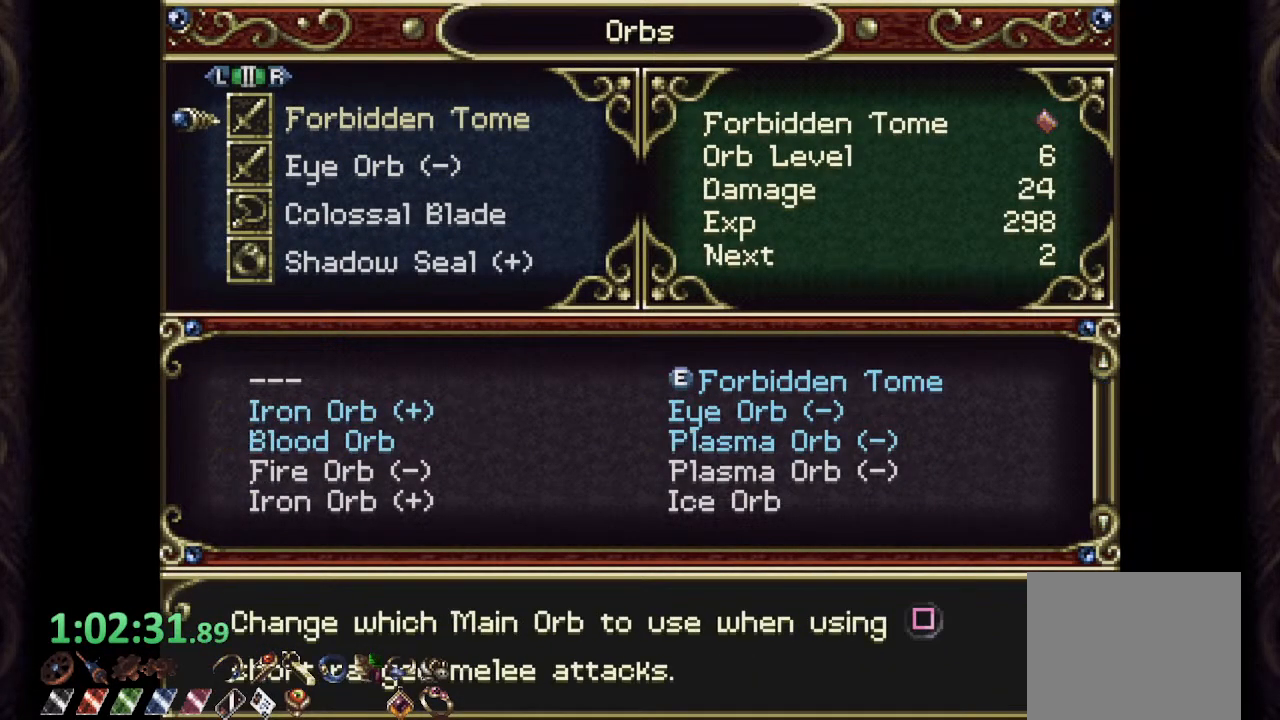
Gameplay with a controller (PlayStation layout); each line is a JSON object with the inputs held at the frame after it (dt_ms = milliseconds from this image to that frame). "events" lists button and stick changes between this image and that frame as [ms after this image, input, new state], when the widget could be followed in between.
{"dt_ms": 500, "buttons": [], "left_stick": "center", "right_stick": "center", "events": [[17, "left_stick", "down"], [83, "CROSS", "down"], [150, "CROSS", "up"], [217, "left_stick", "right"], [283, "left_stick", "center"], [317, "CROSS", "down"], [350, "CROSS", "up"]]}
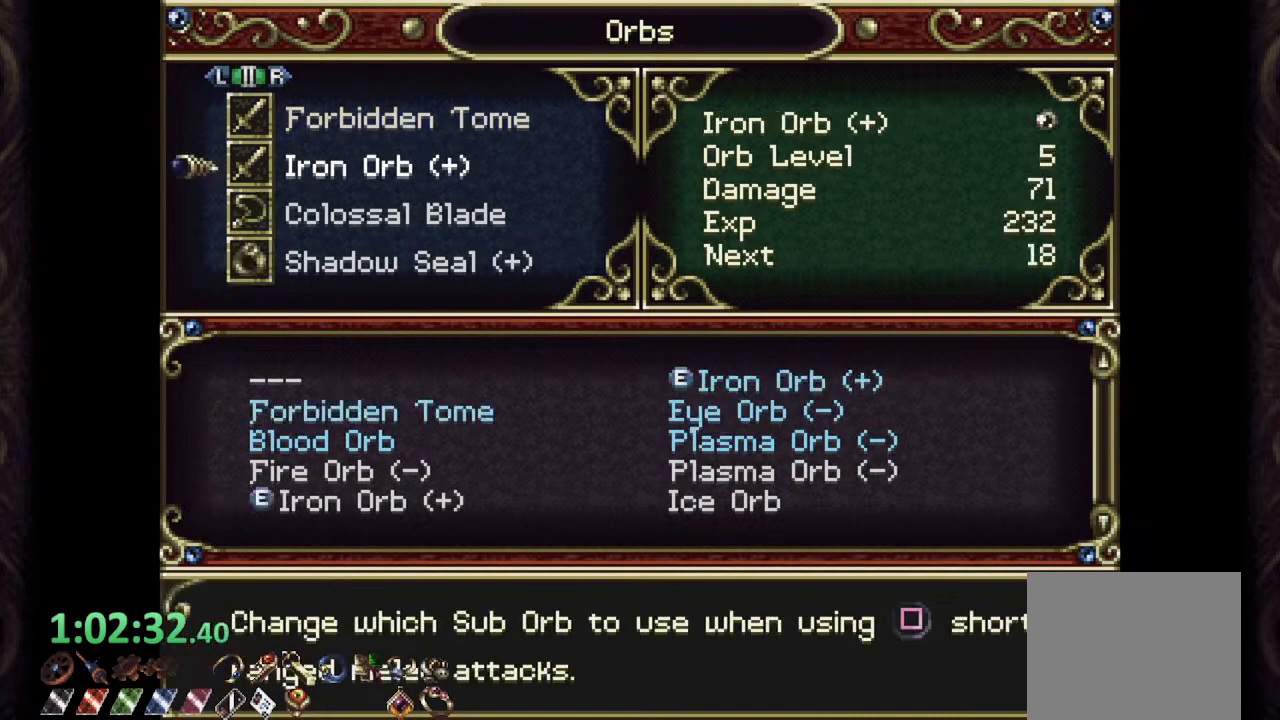
{"dt_ms": 500, "buttons": ["CROSS"], "left_stick": "center", "right_stick": "center", "events": [[433, "CROSS", "down"]]}
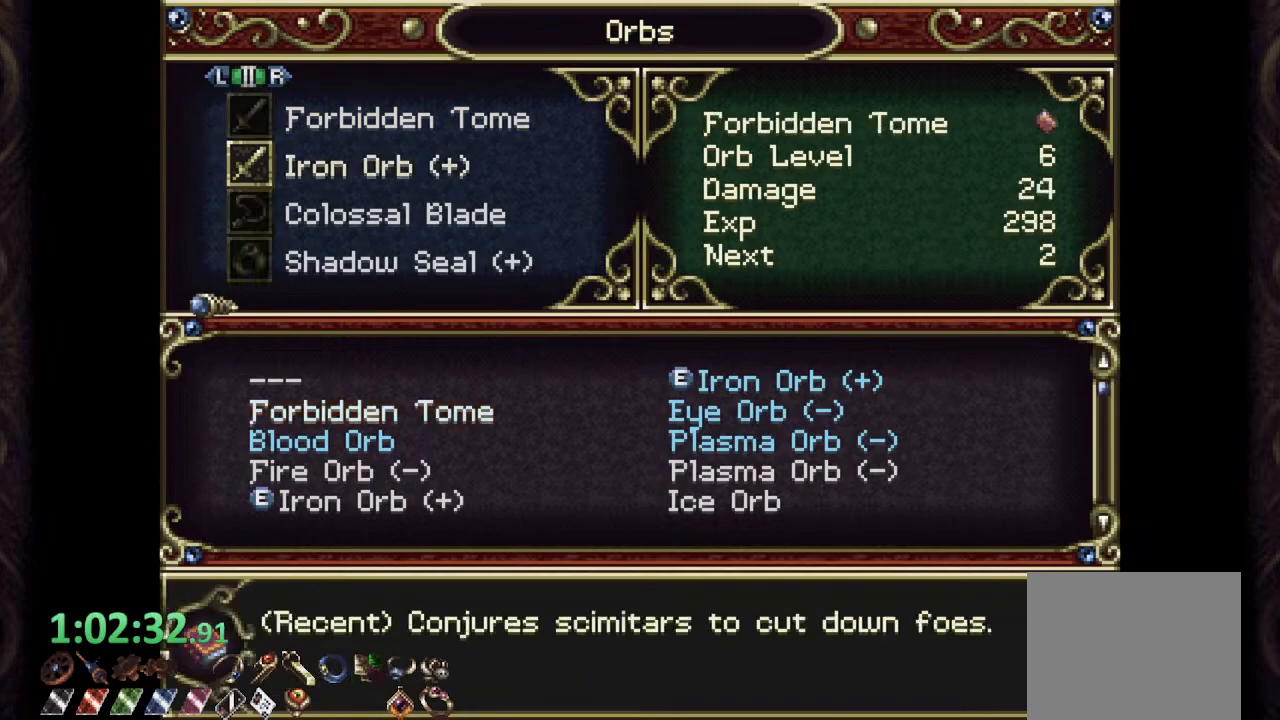
{"dt_ms": 500, "buttons": [], "left_stick": "center", "right_stick": "center", "events": [[17, "CROSS", "up"]]}
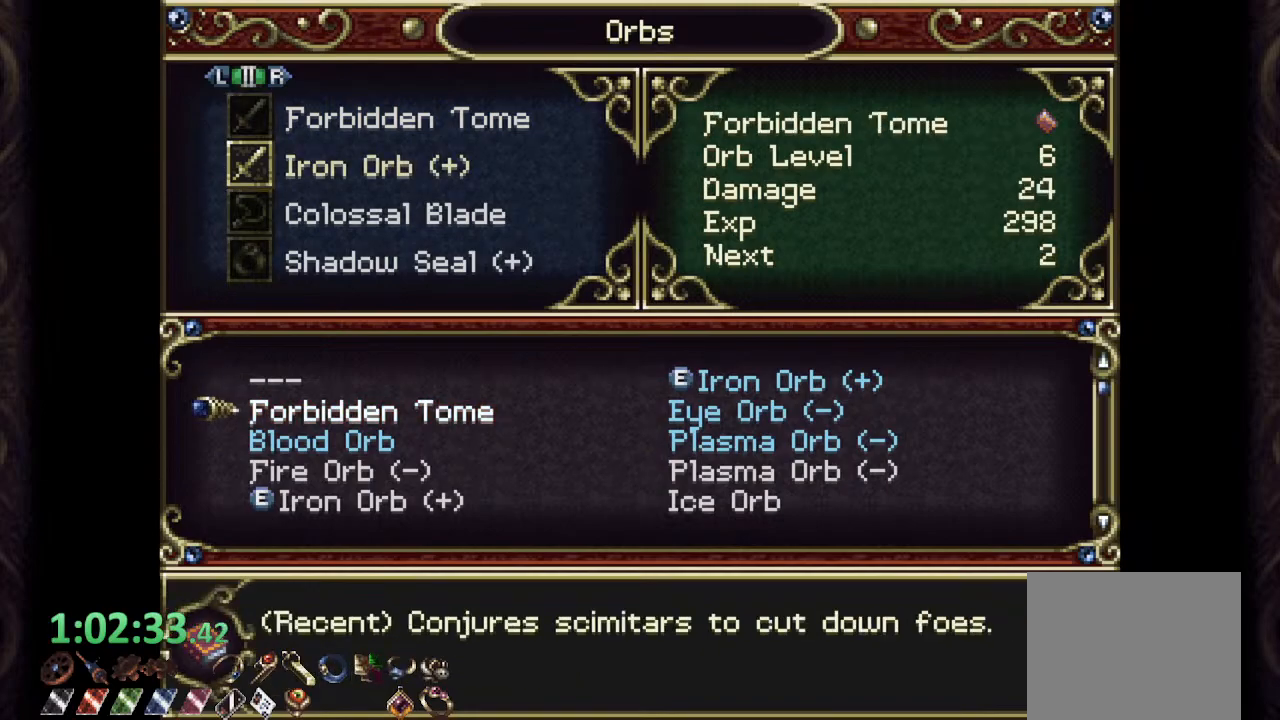
{"dt_ms": 1000, "buttons": [], "left_stick": "center", "right_stick": "center"}
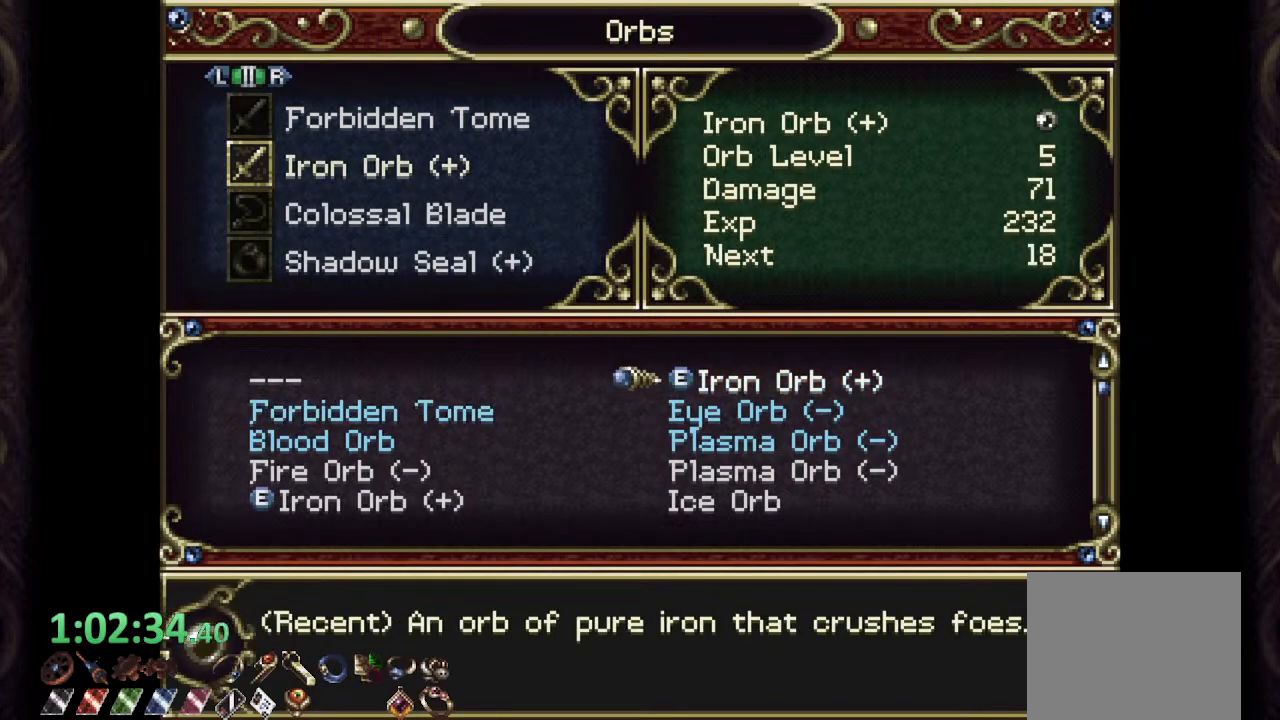
{"dt_ms": 500, "buttons": [], "left_stick": "center", "right_stick": "center", "events": [[33, "left_stick", "right"], [100, "left_stick", "center"], [183, "CROSS", "down"], [283, "CROSS", "up"]]}
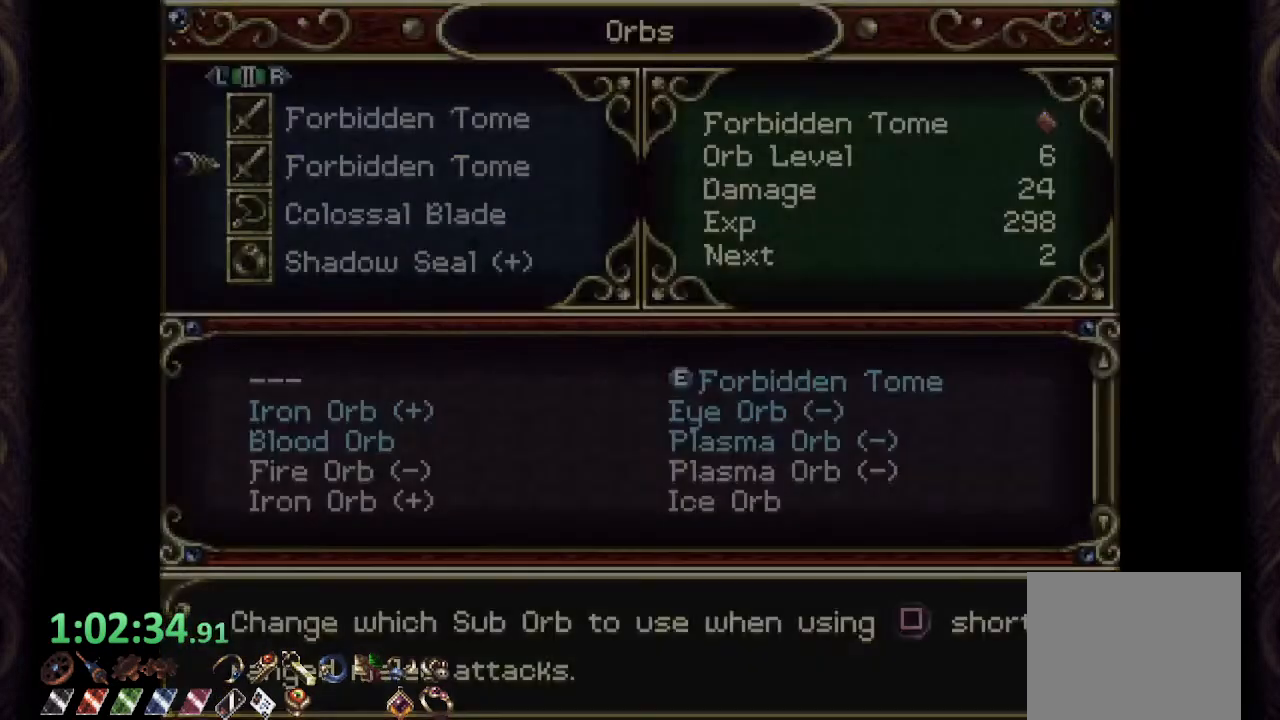
{"dt_ms": 500, "buttons": ["R1"], "left_stick": "left", "right_stick": "center", "events": [[317, "left_stick", "left"], [367, "R1", "down"]]}
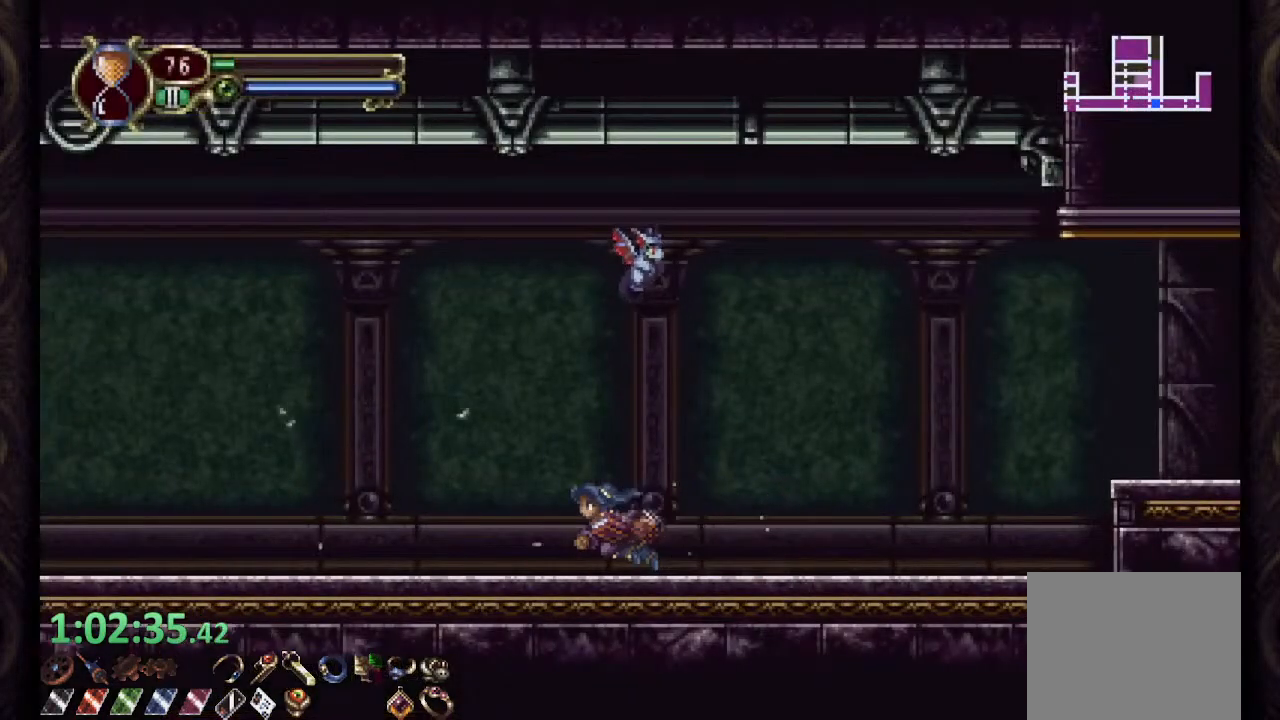
{"dt_ms": 500, "buttons": ["CROSS", "R1"], "left_stick": "left", "right_stick": "center", "events": [[17, "L2", "down"], [167, "L2", "up"], [383, "CROSS", "down"]]}
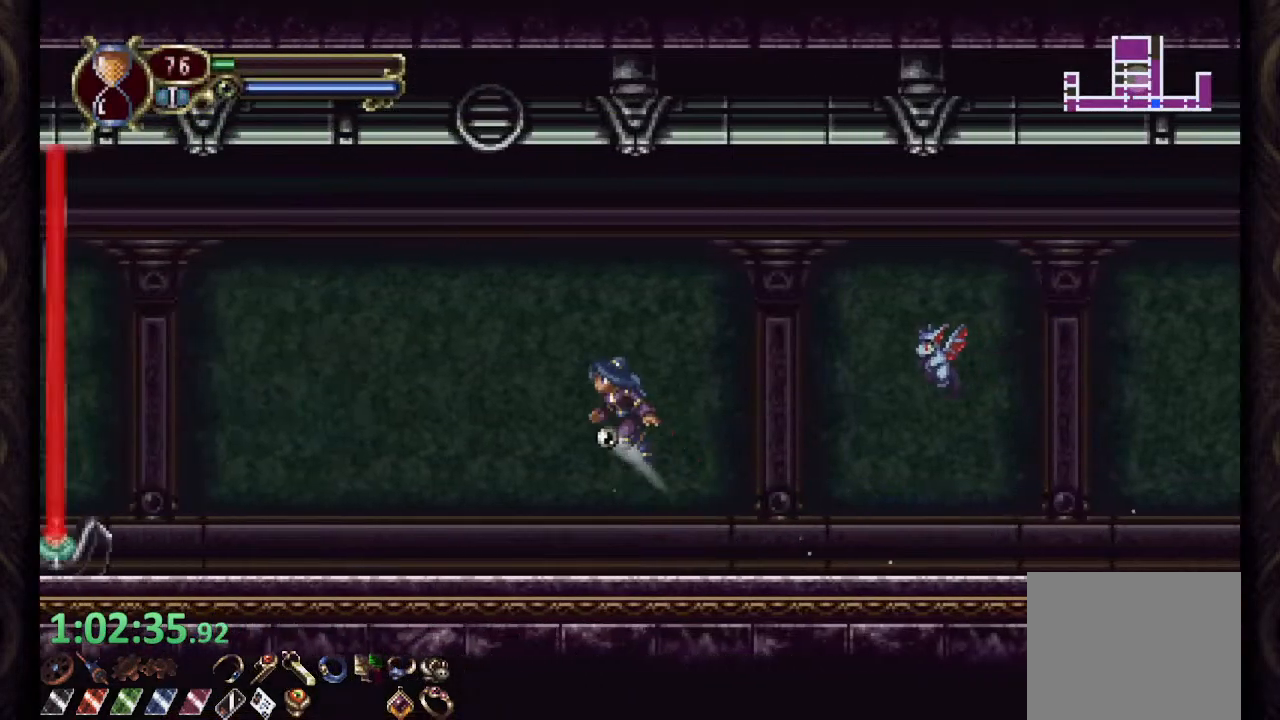
{"dt_ms": 500, "buttons": ["CROSS", "SQUARE"], "left_stick": "center", "right_stick": "center", "events": [[117, "CROSS", "up"], [317, "CROSS", "down"], [383, "left_stick", "center"], [417, "R1", "up"], [417, "SQUARE", "down"]]}
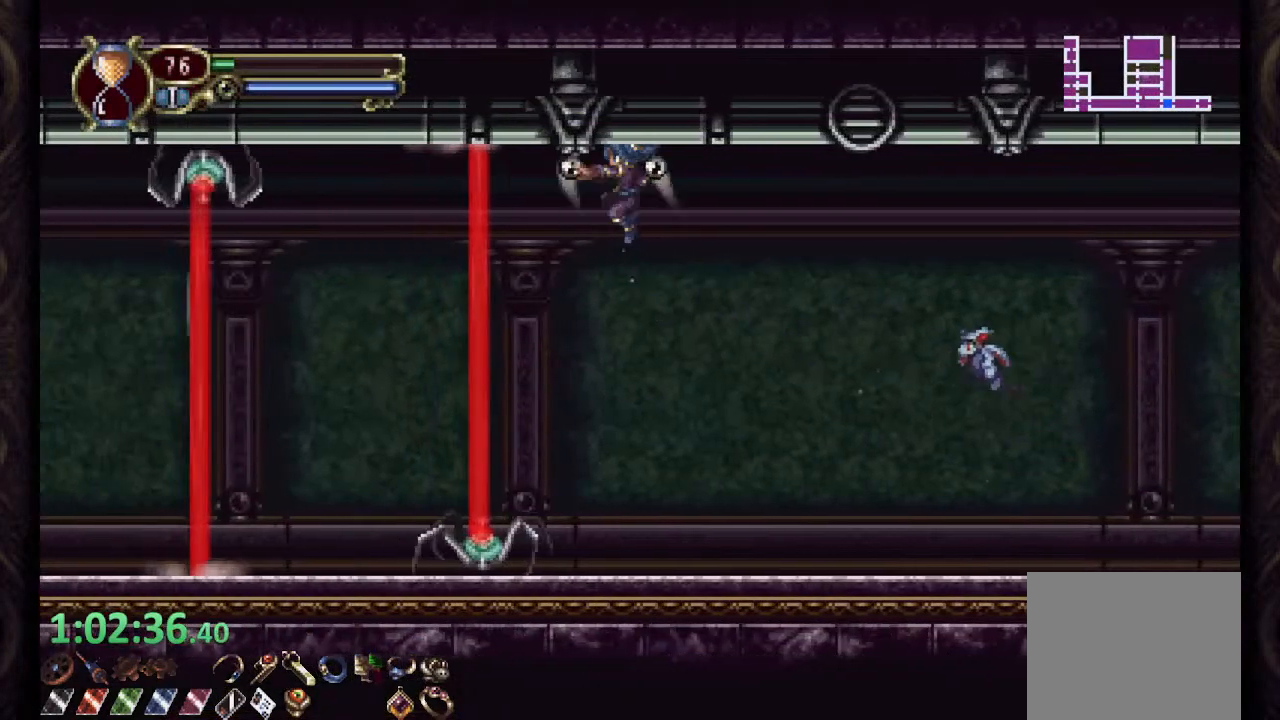
{"dt_ms": 500, "buttons": [], "left_stick": "right", "right_stick": "center", "events": [[17, "CROSS", "up"], [17, "SQUARE", "up"], [33, "left_stick", "right"]]}
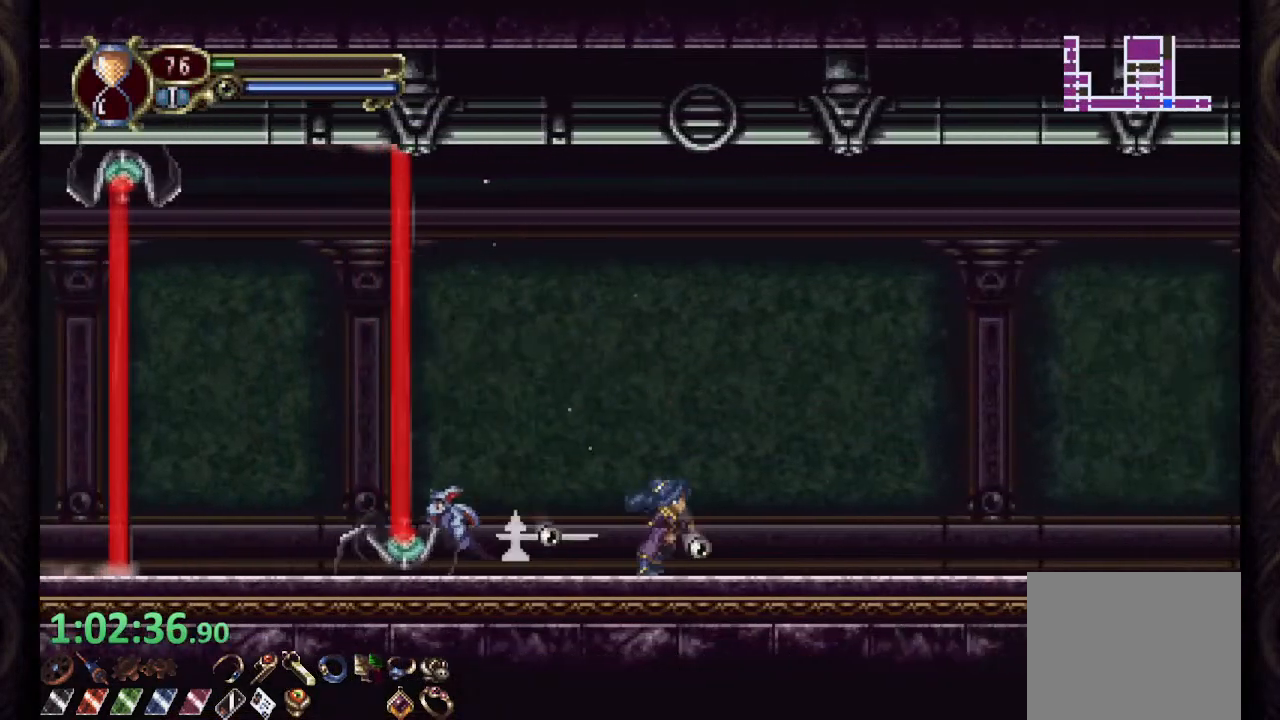
{"dt_ms": 500, "buttons": [], "left_stick": "center", "right_stick": "center", "events": [[67, "CROSS", "down"], [100, "SQUARE", "down"], [100, "left_stick", "left"], [117, "CROSS", "up"], [150, "SQUARE", "up"], [200, "SQUARE", "down"], [217, "left_stick", "center"], [267, "SQUARE", "up"], [300, "SQUARE", "down"], [383, "SQUARE", "up"]]}
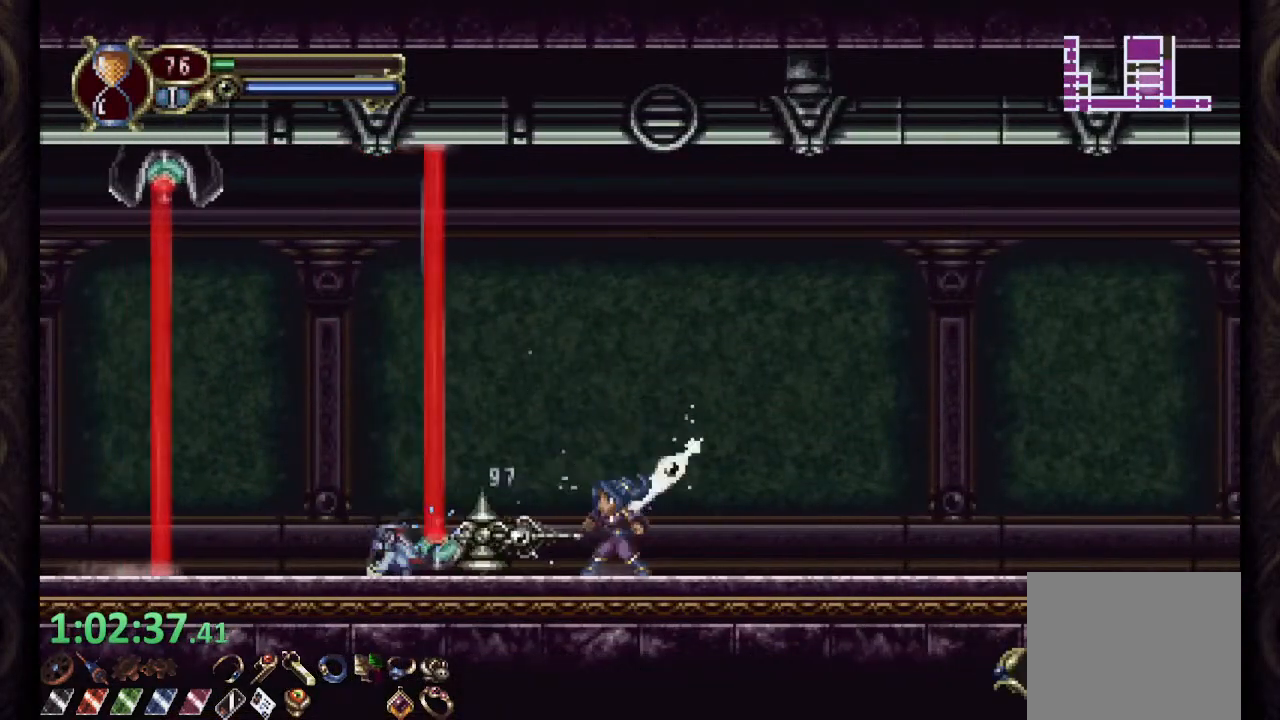
{"dt_ms": 500, "buttons": ["CROSS"], "left_stick": "left", "right_stick": "center", "events": [[83, "left_stick", "right"], [417, "CROSS", "down"], [467, "left_stick", "left"]]}
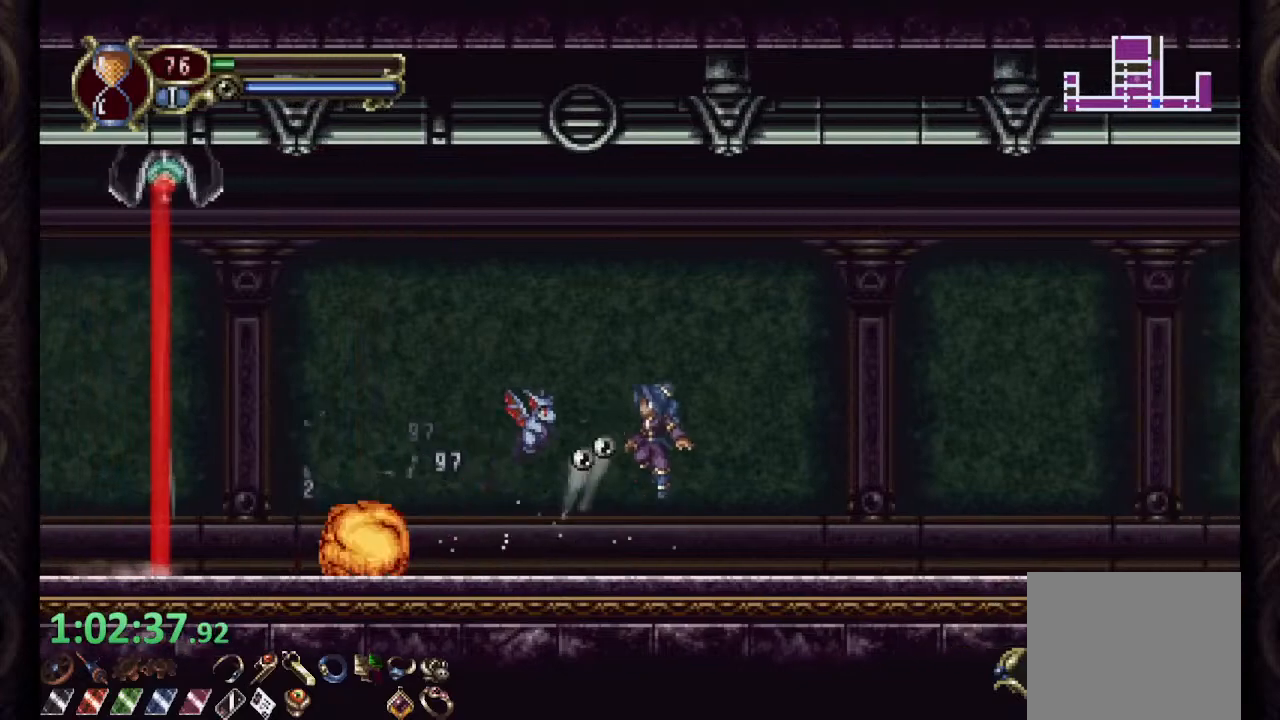
{"dt_ms": 1000, "buttons": [], "left_stick": "center", "right_stick": "center"}
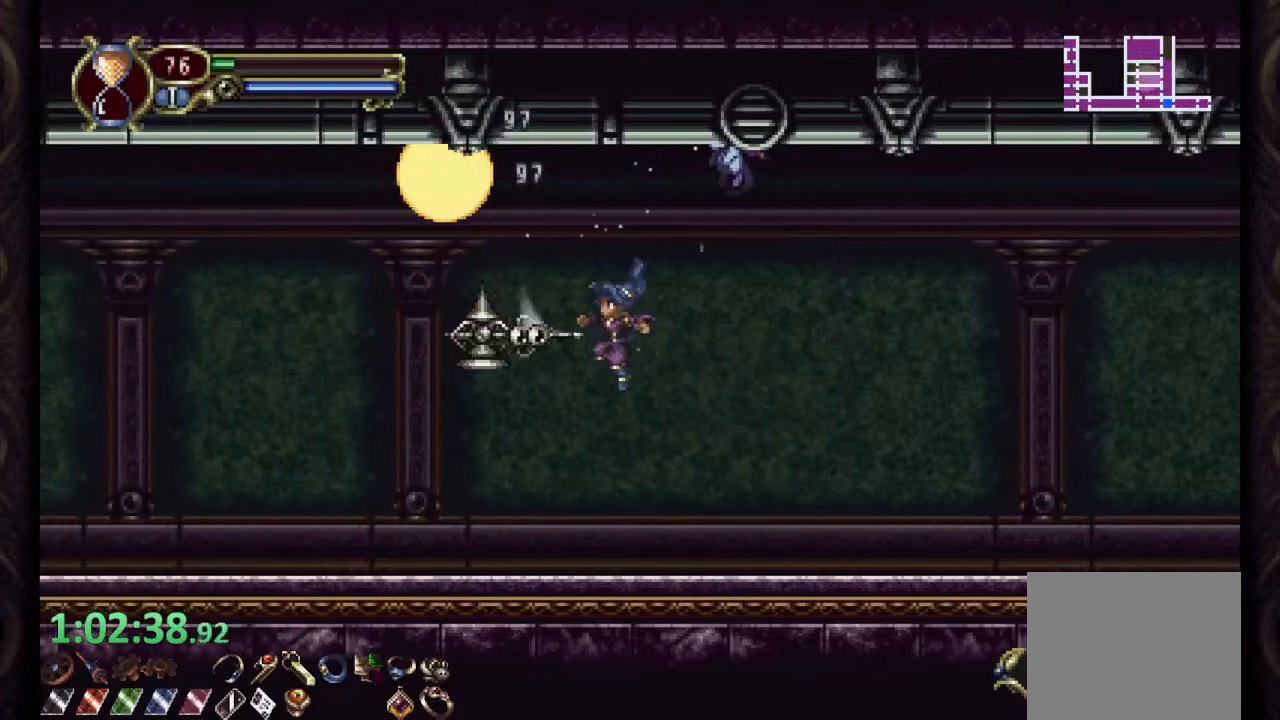
{"dt_ms": 500, "buttons": ["R1"], "left_stick": "left", "right_stick": "center", "events": [[33, "left_stick", "right"], [183, "left_stick", "left"], [200, "R1", "down"]]}
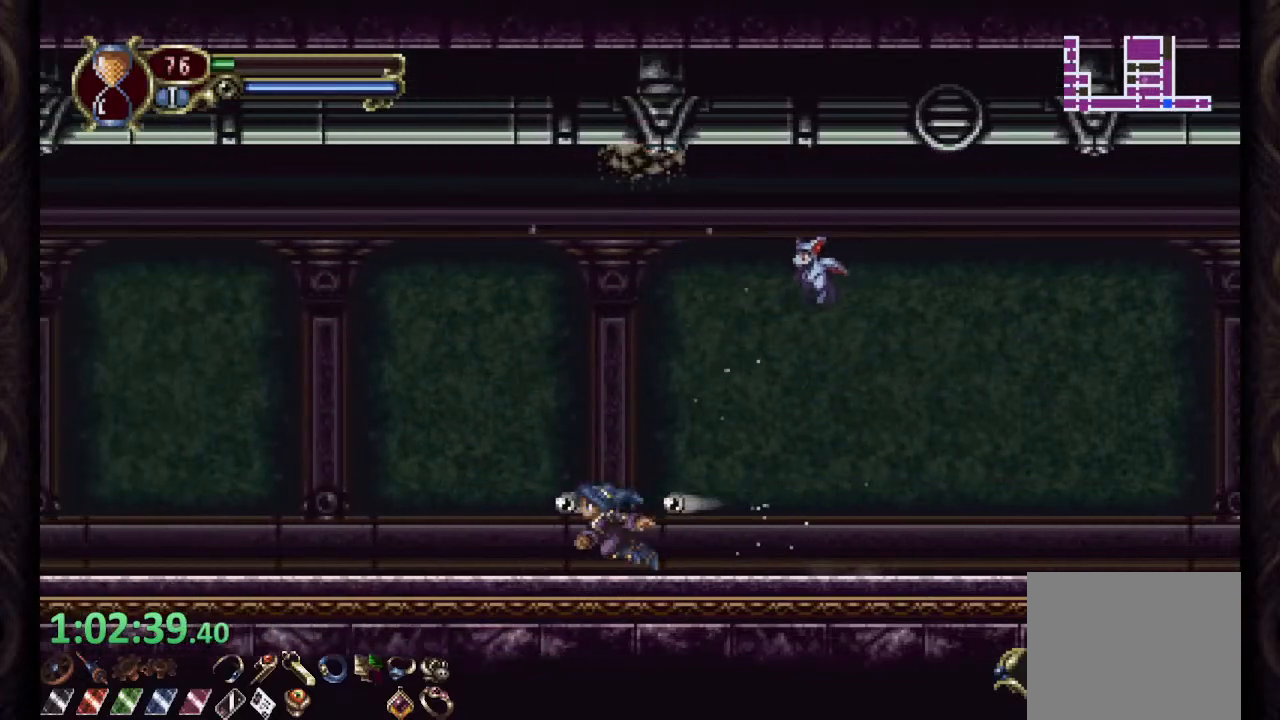
{"dt_ms": 500, "buttons": ["R1"], "left_stick": "left", "right_stick": "center", "events": []}
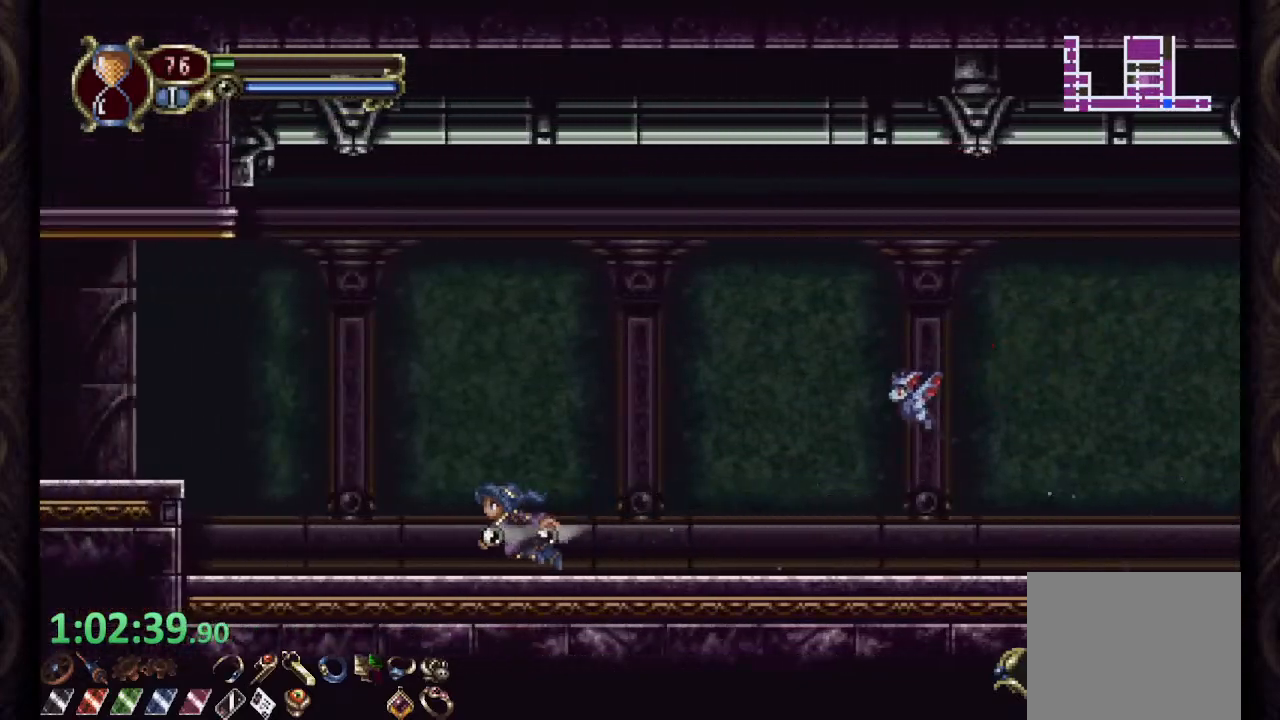
{"dt_ms": 500, "buttons": ["R1"], "left_stick": "center", "right_stick": "center", "events": [[167, "CROSS", "down"], [333, "CROSS", "up"], [450, "left_stick", "center"]]}
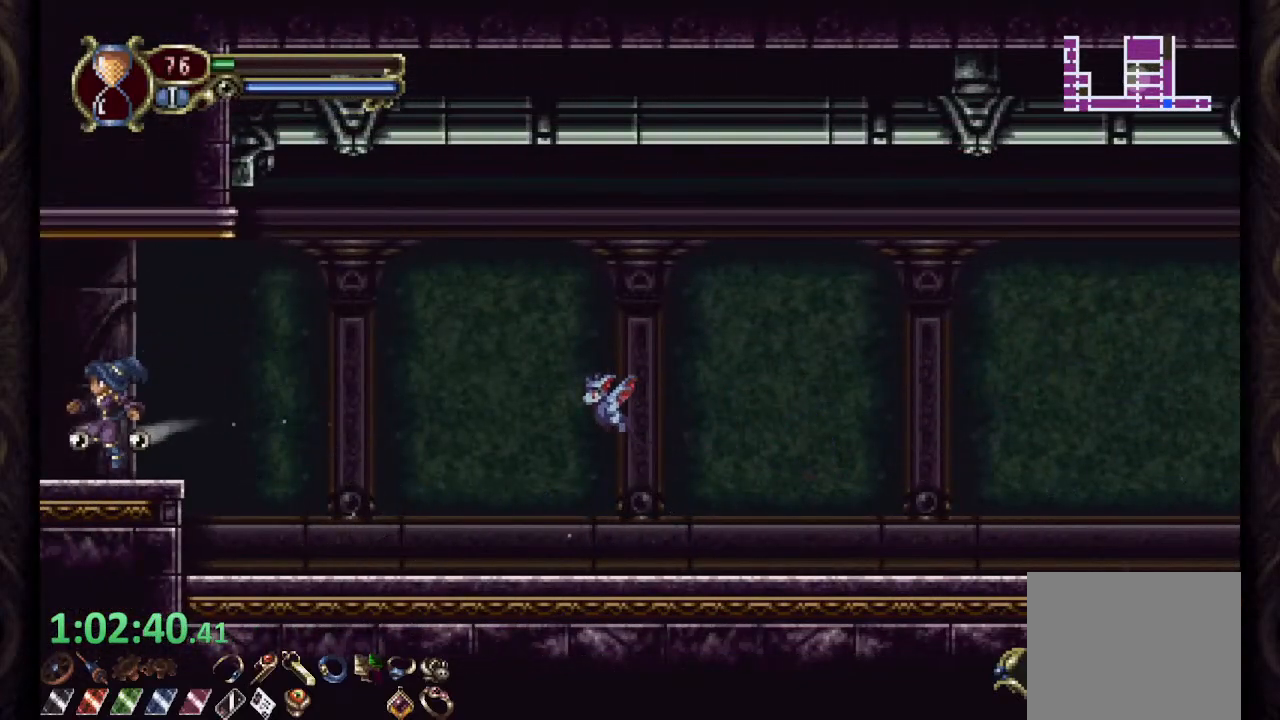
{"dt_ms": 1000, "buttons": ["R1"], "left_stick": "center", "right_stick": "center"}
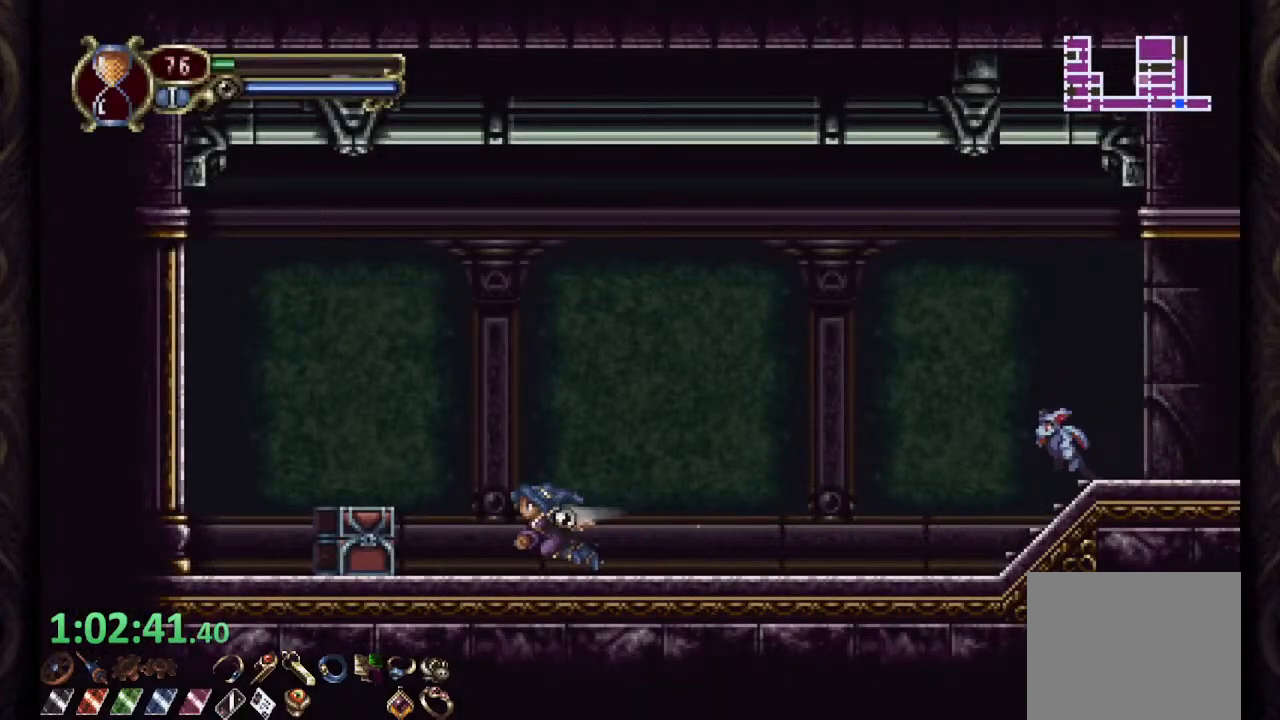
{"dt_ms": 500, "buttons": ["R1"], "left_stick": "right", "right_stick": "center", "events": [[167, "left_stick", "up"], [183, "R1", "up"], [250, "R1", "down"], [283, "left_stick", "right"]]}
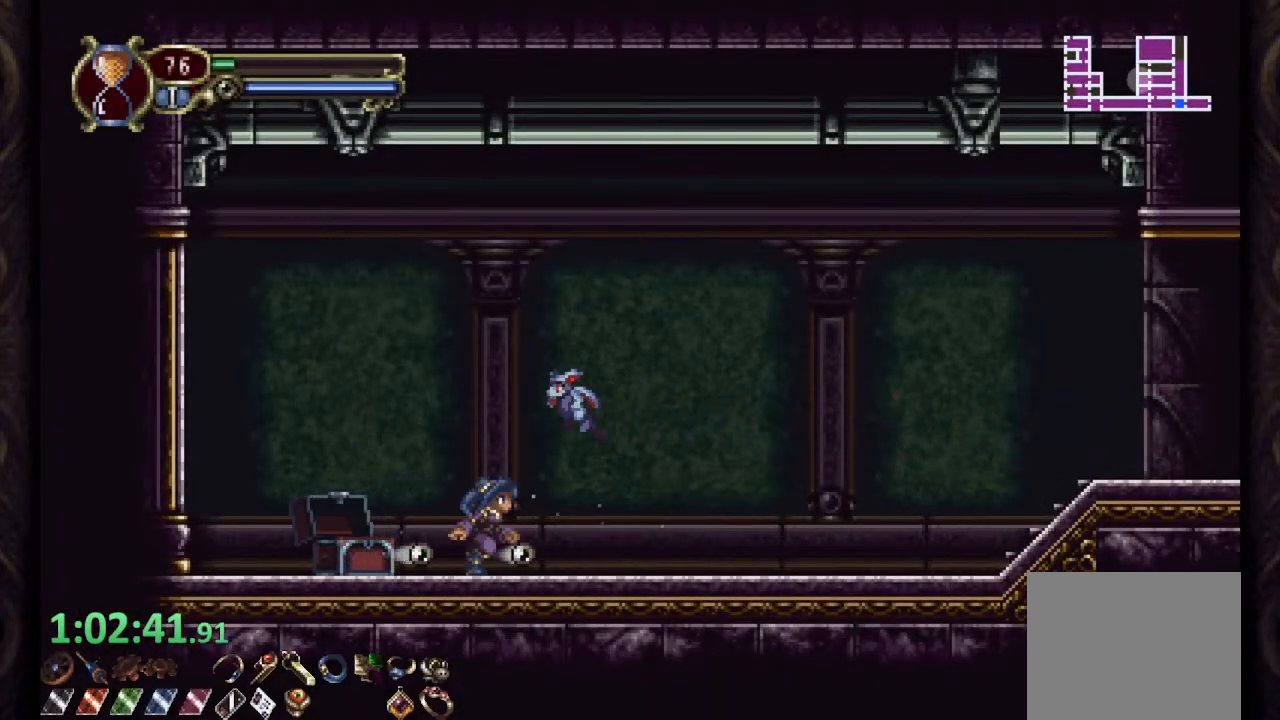
{"dt_ms": 500, "buttons": ["R1"], "left_stick": "right", "right_stick": "center", "events": []}
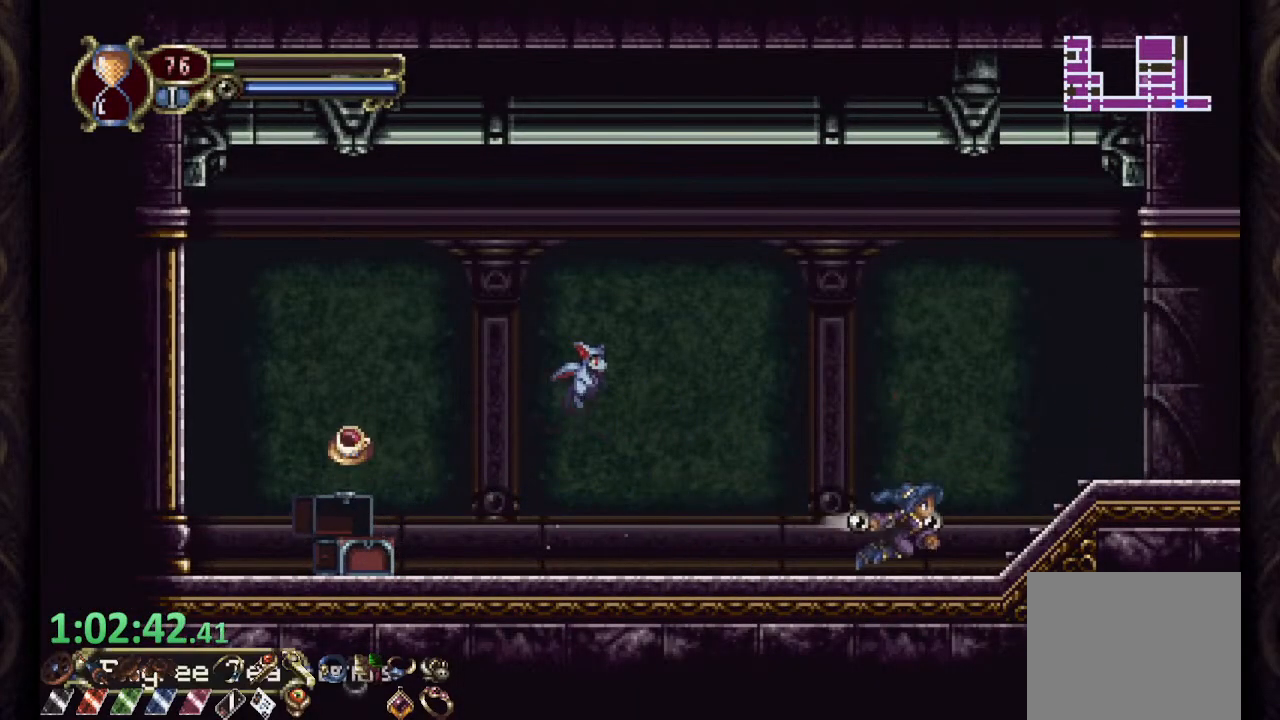
{"dt_ms": 500, "buttons": ["R1"], "left_stick": "right", "right_stick": "center", "events": []}
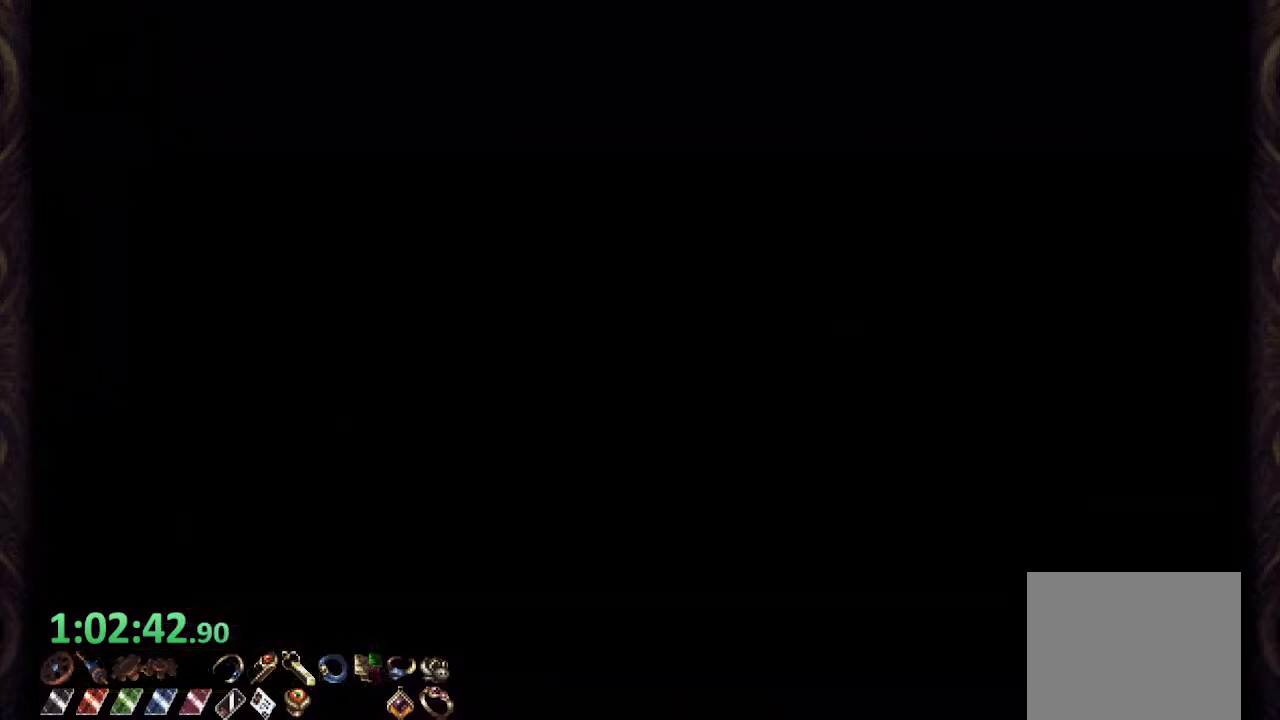
{"dt_ms": 500, "buttons": [], "left_stick": "right", "right_stick": "center", "events": [[17, "R1", "up"]]}
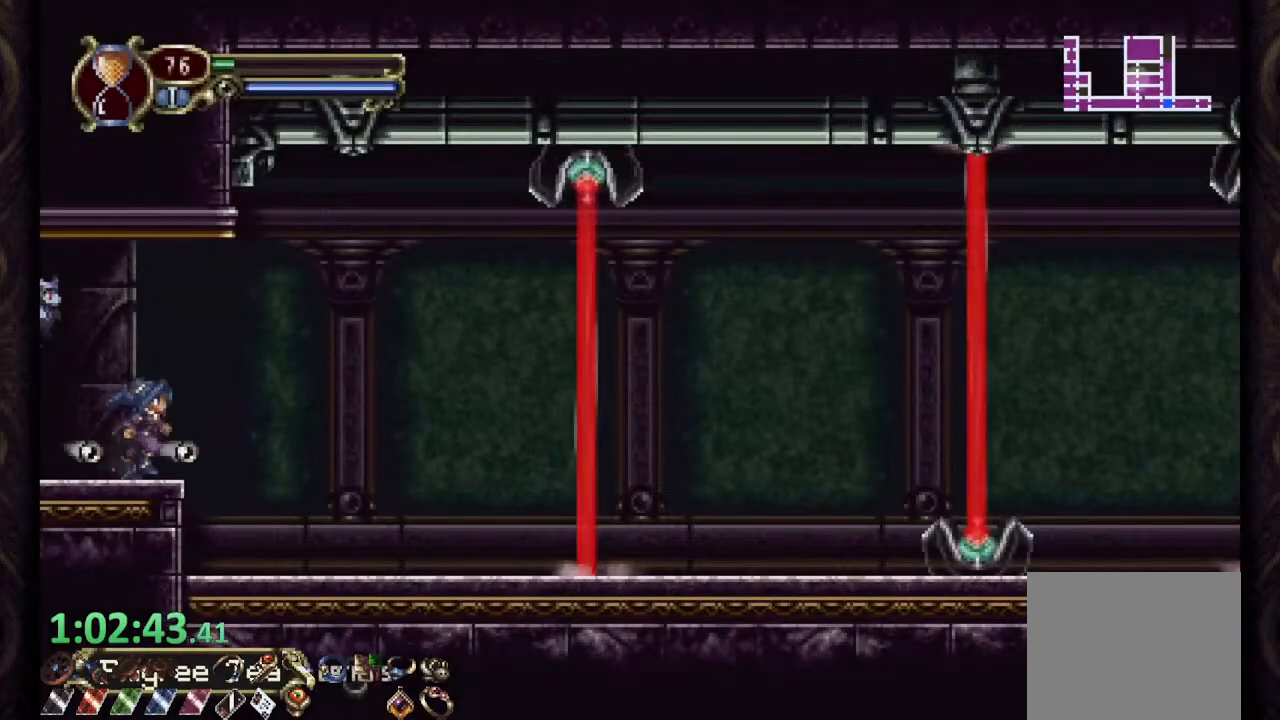
{"dt_ms": 500, "buttons": ["CROSS", "SQUARE"], "left_stick": "center", "right_stick": "center", "events": [[100, "CROSS", "down"], [183, "SQUARE", "down"], [267, "SQUARE", "up"], [350, "SQUARE", "down"], [417, "SQUARE", "up"], [450, "SQUARE", "down"], [500, "left_stick", "center"]]}
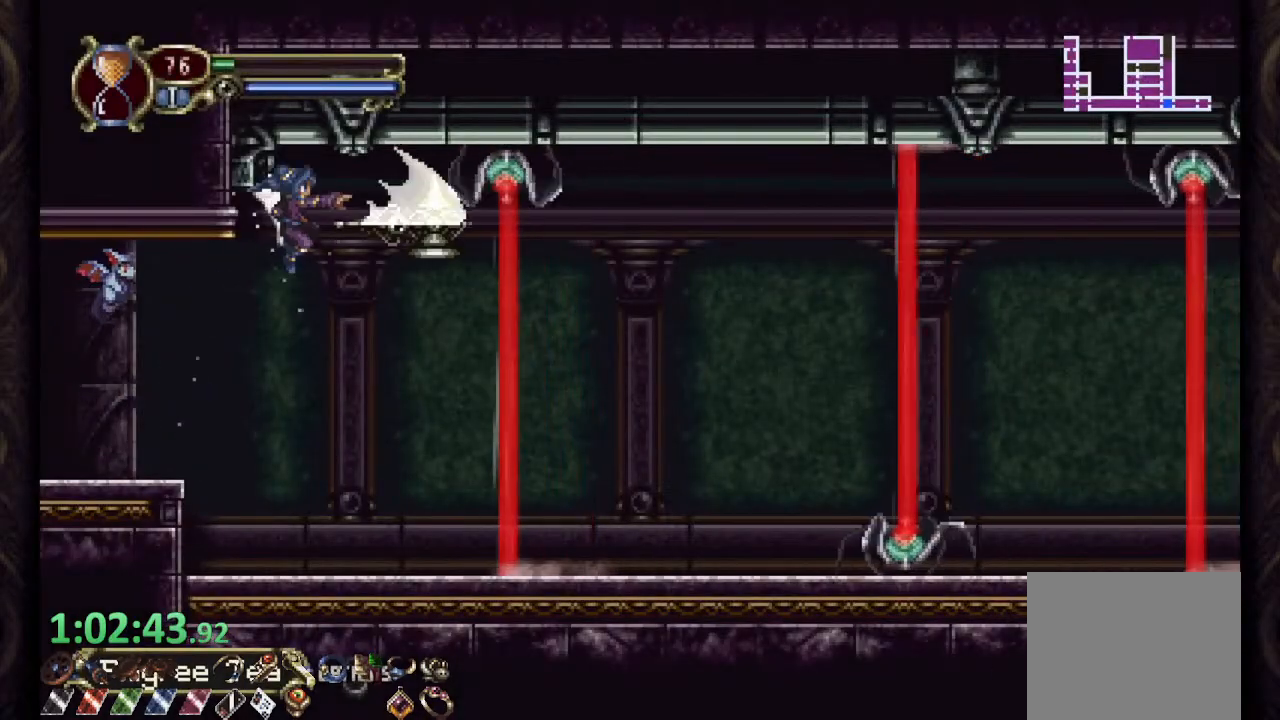
{"dt_ms": 500, "buttons": [], "left_stick": "center", "right_stick": "center", "events": [[17, "SQUARE", "up"], [117, "CROSS", "up"]]}
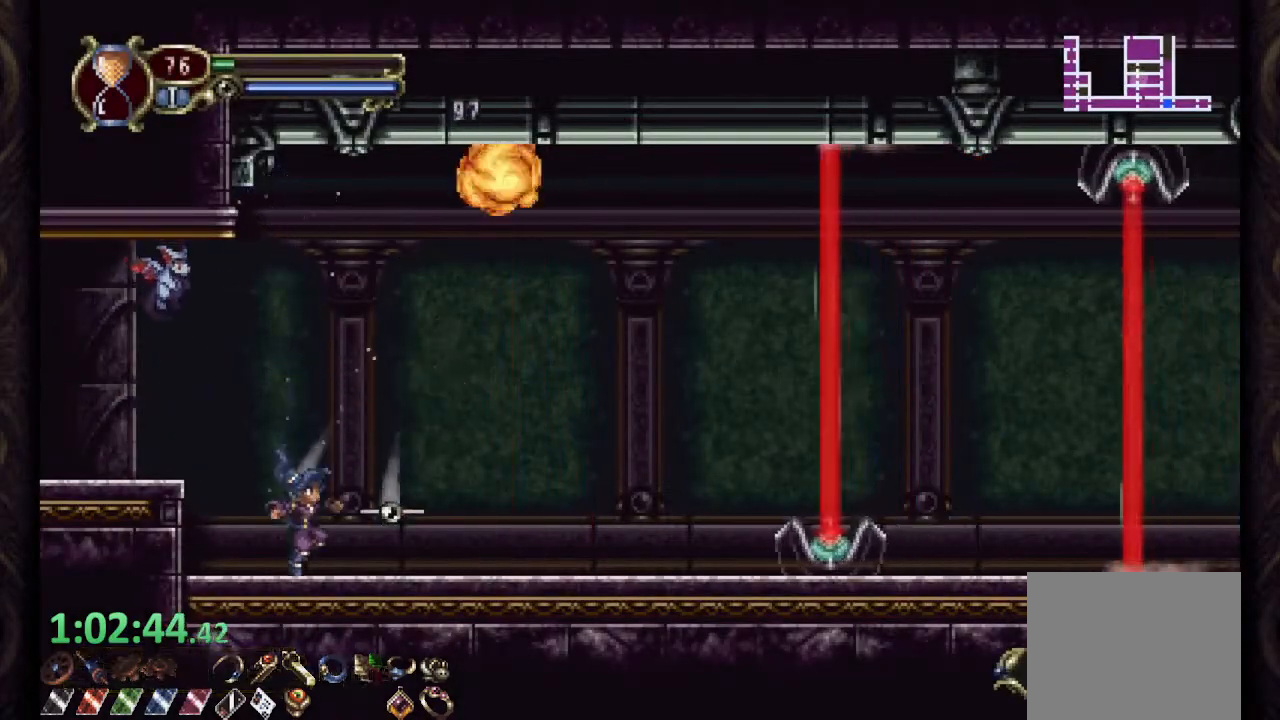
{"dt_ms": 500, "buttons": [], "left_stick": "right", "right_stick": "center", "events": [[67, "left_stick", "right"], [300, "CROSS", "down"], [383, "SQUARE", "down"], [450, "CROSS", "up"], [467, "SQUARE", "up"]]}
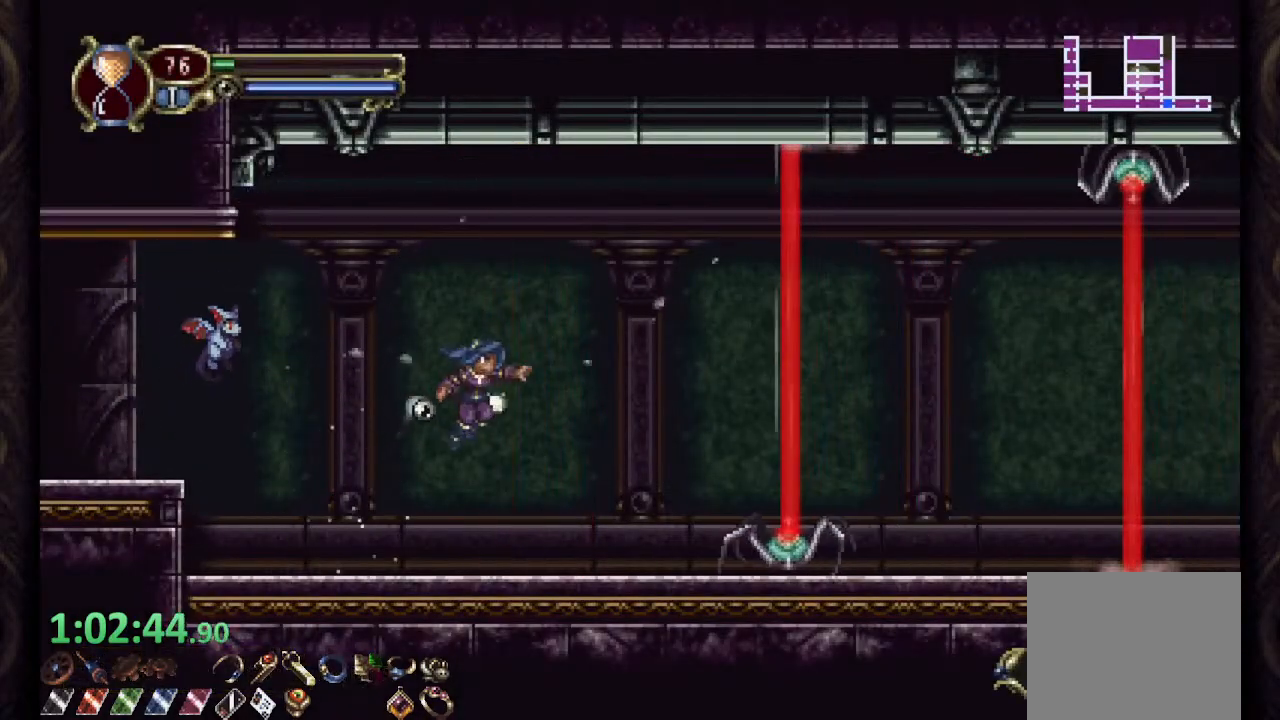
{"dt_ms": 500, "buttons": [], "left_stick": "center", "right_stick": "center", "events": [[17, "SQUARE", "down"], [83, "SQUARE", "up"], [133, "SQUARE", "down"], [200, "left_stick", "center"], [217, "SQUARE", "up"]]}
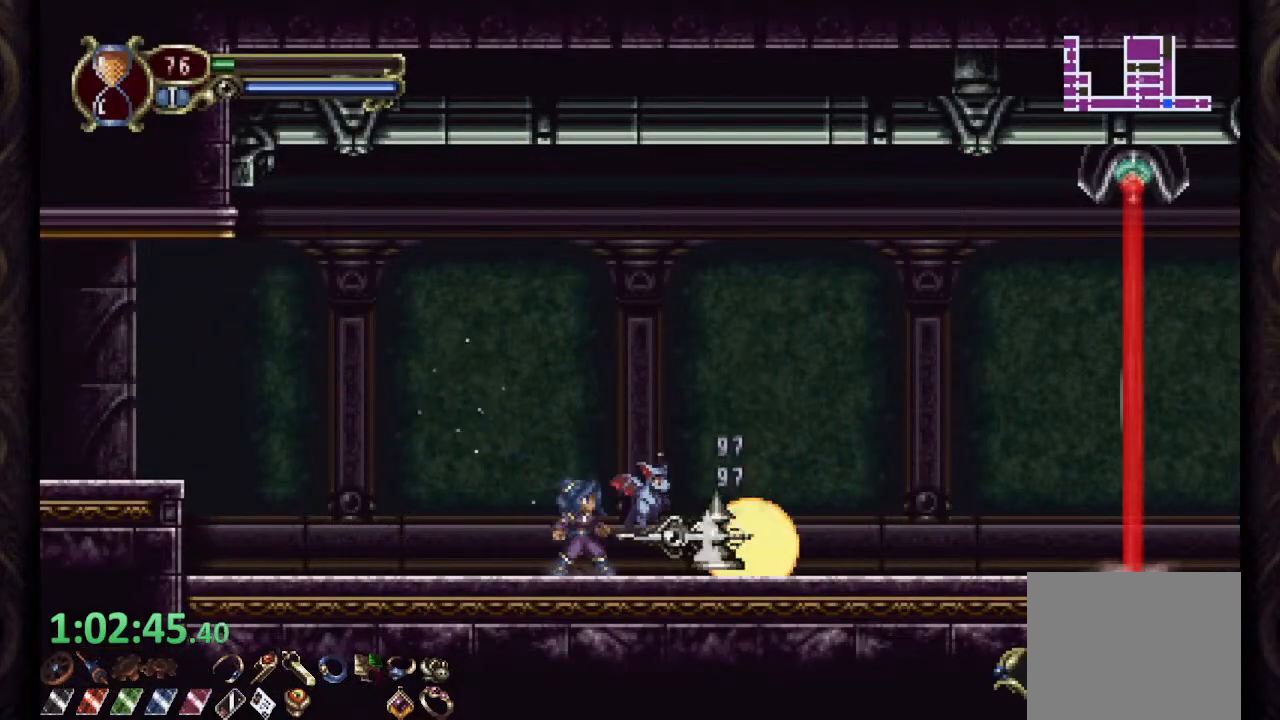
{"dt_ms": 500, "buttons": [], "left_stick": "right", "right_stick": "center", "events": [[200, "CROSS", "down"], [233, "left_stick", "right"], [417, "CROSS", "up"]]}
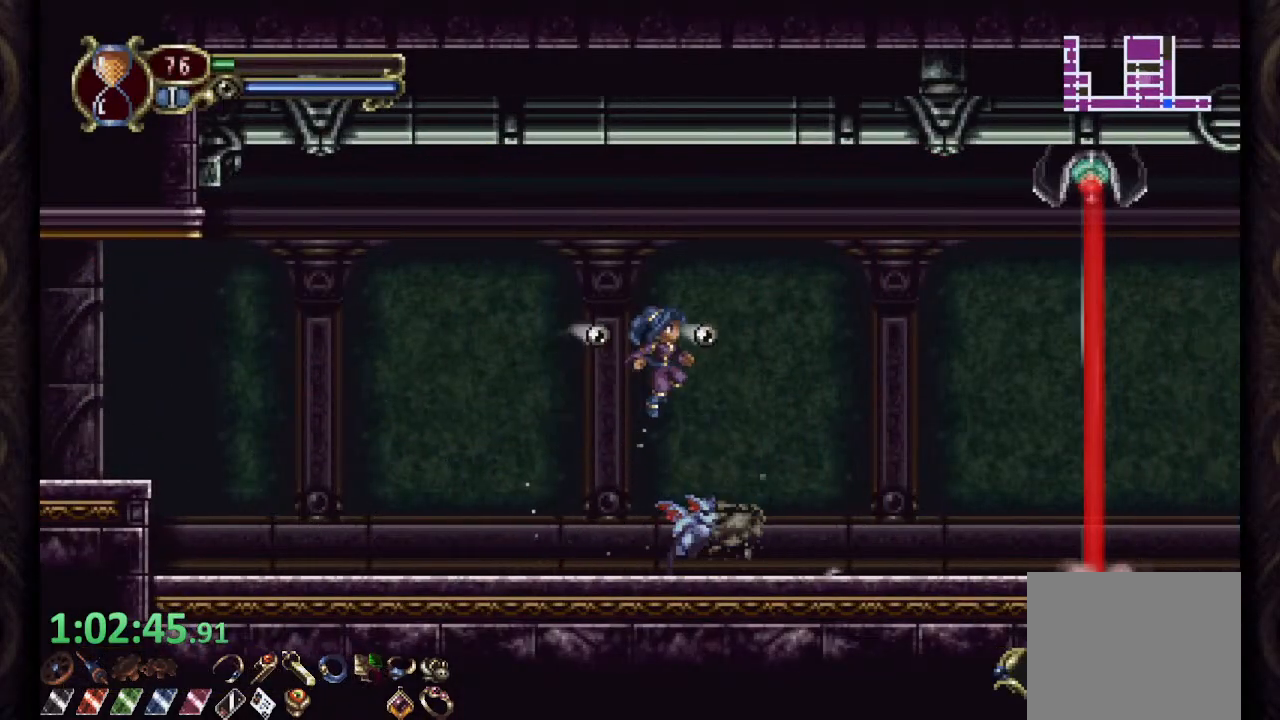
{"dt_ms": 500, "buttons": ["CROSS"], "left_stick": "right", "right_stick": "center", "events": [[50, "CROSS", "down"], [183, "SQUARE", "down"], [267, "SQUARE", "up"], [317, "SQUARE", "down"], [367, "SQUARE", "up"], [433, "SQUARE", "down"], [467, "SQUARE", "up"]]}
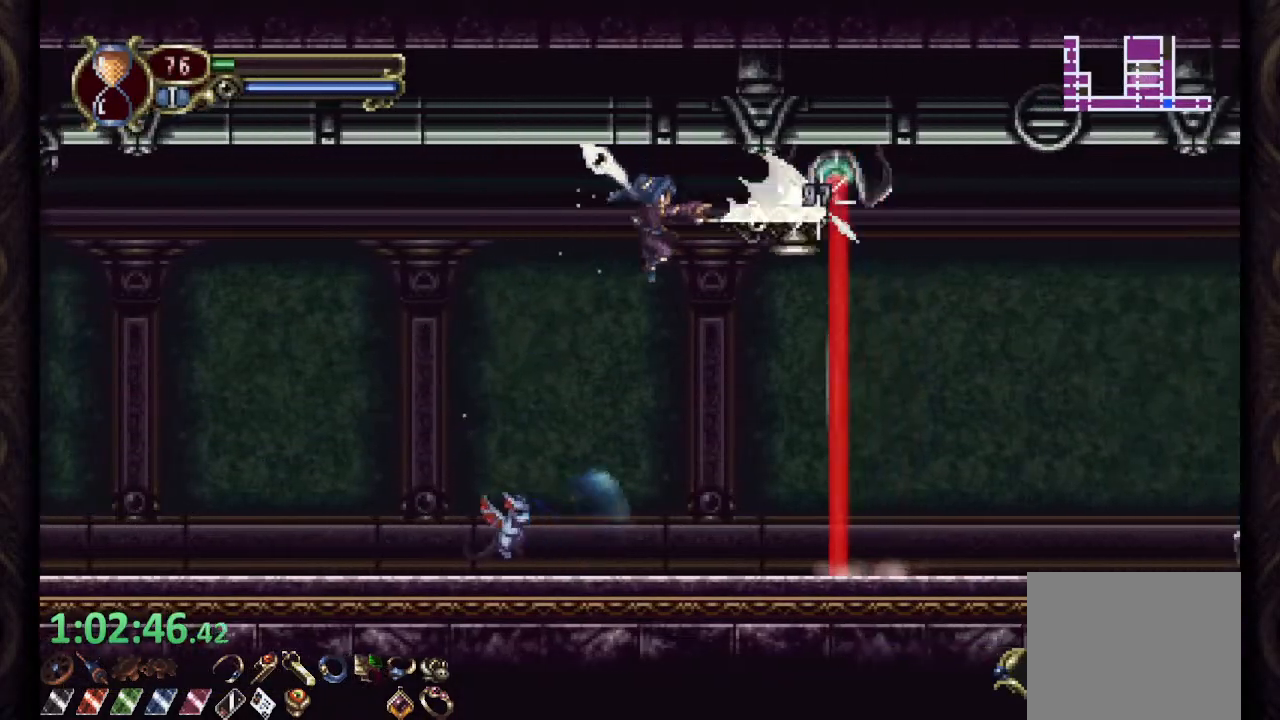
{"dt_ms": 500, "buttons": [], "left_stick": "right", "right_stick": "center", "events": [[50, "CROSS", "up"], [150, "left_stick", "left"], [500, "left_stick", "right"]]}
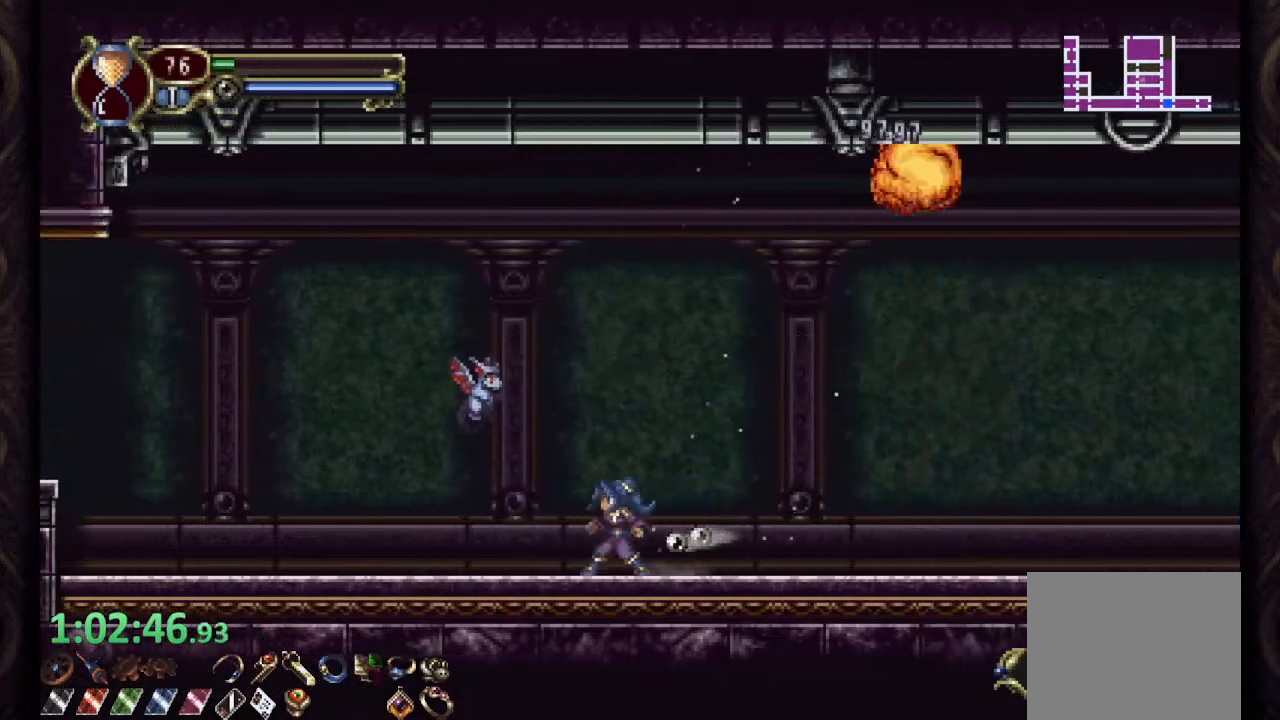
{"dt_ms": 500, "buttons": ["R1"], "left_stick": "right", "right_stick": "center", "events": [[83, "R1", "down"]]}